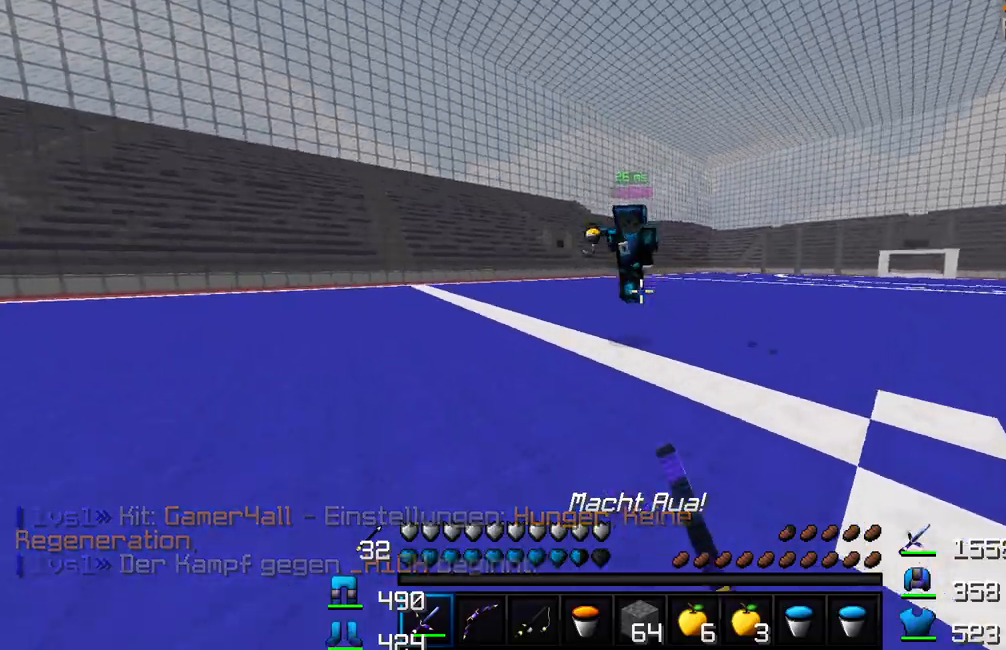
Gameplay with keyboard and mouse; each line is a JSON object with the keys and mouse buttons held at the frame after it. "events" lists presses ("down") and releases ("up") of "a", "d", "s", "w", "mouse_left" and "mouse_right" between this image and that frame as [ms after this image, input, new state], when the widget could be followed in between. "mouse_left", "mouse_right" = the "left", "right" buttons of the "mouse" list. No other keys are recorded. Fast repeated clicks can show as one long hold. Mouse movement is not recorded.
{"keys": ["d", "w"], "mouse": [], "events": [[17, "mouse_left", "down"], [50, "mouse_left", "up"], [100, "mouse_left", "down"], [117, "d", "down"], [150, "mouse_left", "up"], [167, "mouse_left", "down"], [217, "mouse_left", "up"], [250, "mouse_left", "down"], [317, "mouse_left", "up"], [350, "mouse_left", "down"], [383, "mouse_left", "up"], [433, "mouse_left", "down"], [483, "mouse_left", "up"]]}
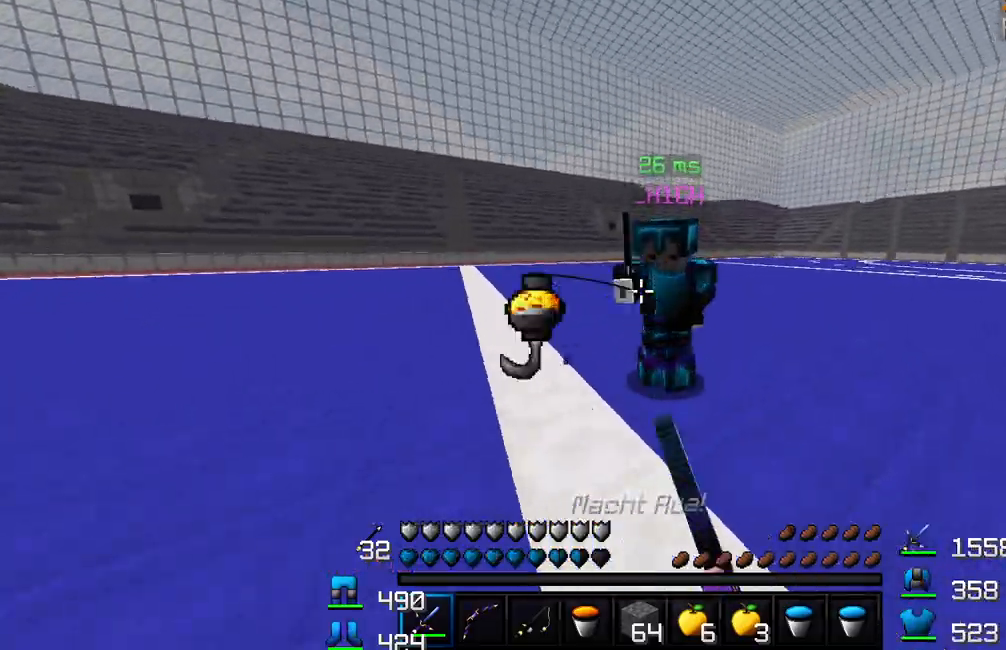
{"keys": ["a", "w"], "mouse": [], "events": [[33, "mouse_left", "down"], [67, "d", "up"], [67, "mouse_left", "up"], [100, "mouse_left", "down"], [150, "mouse_left", "up"], [200, "mouse_left", "down"], [217, "w", "up"], [300, "mouse_left", "up"], [350, "a", "down"], [350, "mouse_left", "down"], [383, "mouse_left", "up"], [433, "w", "down"], [450, "mouse_left", "down"], [483, "mouse_left", "up"]]}
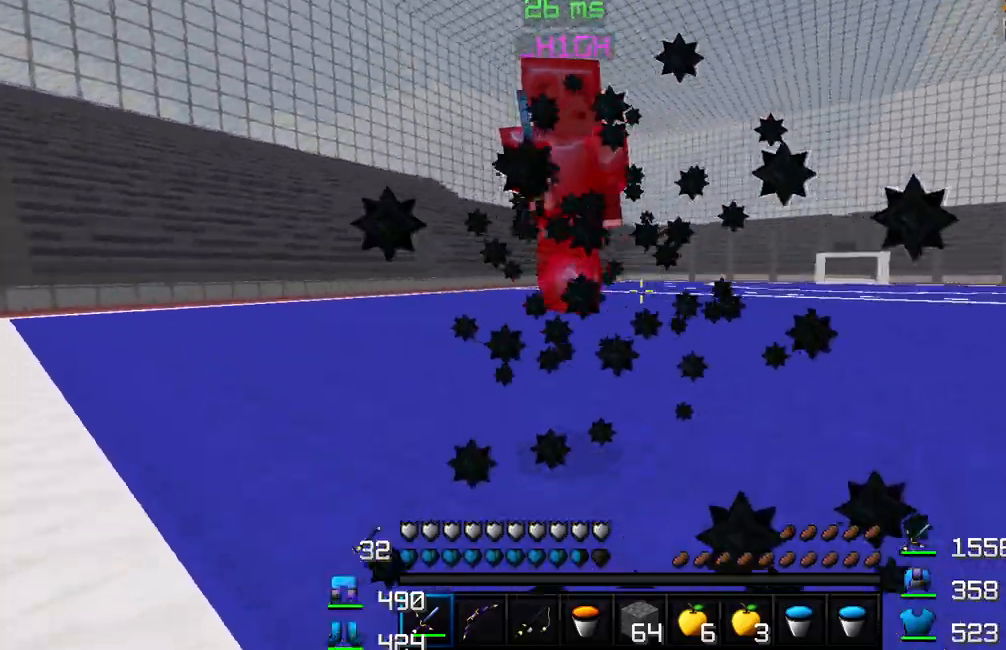
{"keys": ["a", "w"], "mouse": [], "events": [[50, "mouse_left", "down"], [83, "mouse_left", "up"], [150, "mouse_left", "down"], [200, "mouse_left", "up"], [250, "mouse_left", "down"], [300, "mouse_left", "up"], [350, "mouse_left", "down"], [383, "mouse_left", "up"], [433, "mouse_left", "down"], [467, "mouse_left", "up"]]}
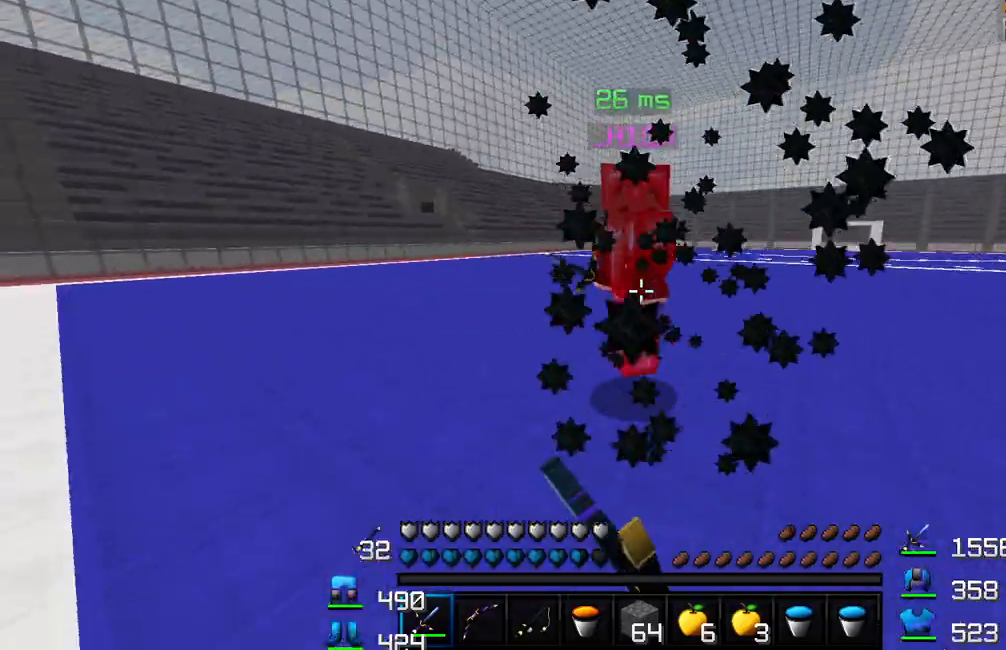
{"keys": ["d", "w"], "mouse": [], "events": [[17, "mouse_left", "down"], [50, "mouse_left", "up"], [100, "a", "up"], [100, "mouse_left", "down"], [117, "d", "down"], [133, "mouse_left", "up"], [183, "mouse_left", "down"], [217, "mouse_left", "up"], [267, "mouse_left", "down"], [333, "mouse_left", "up"], [367, "mouse_left", "down"], [400, "mouse_left", "up"], [467, "mouse_left", "down"], [500, "mouse_left", "up"]]}
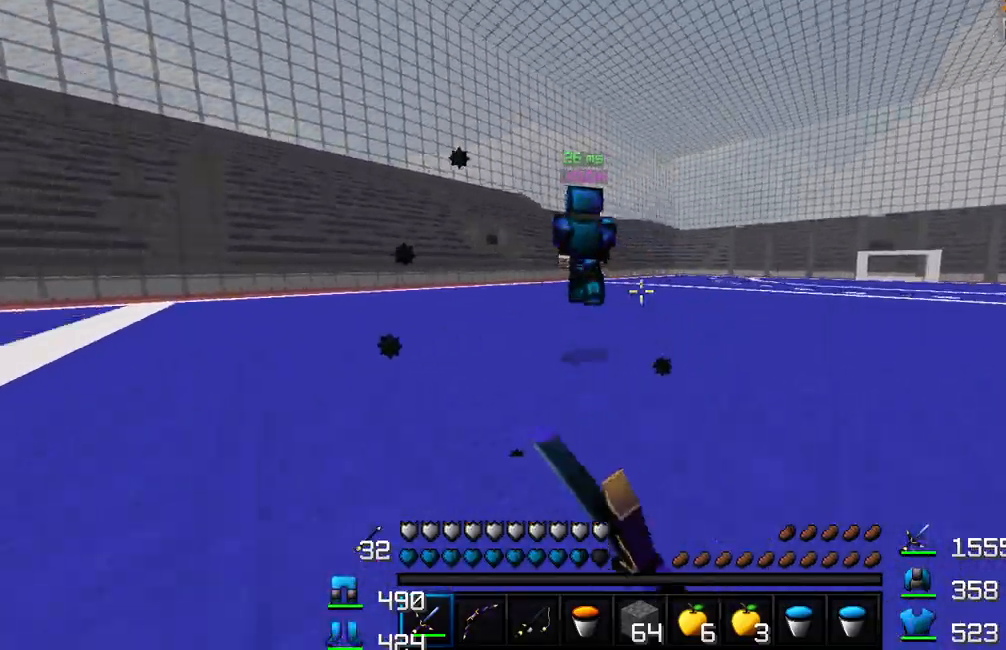
{"keys": ["w"], "mouse": [], "events": [[67, "mouse_left", "down"], [100, "mouse_left", "up"], [150, "mouse_left", "down"], [183, "mouse_left", "up"], [200, "d", "up"]]}
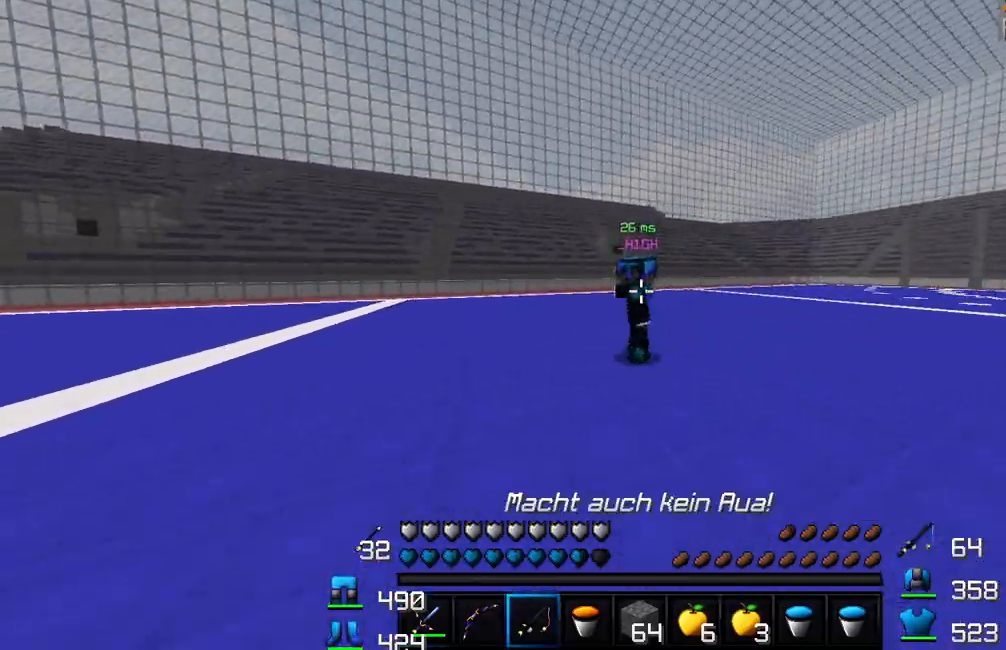
{"keys": ["w"], "mouse": [], "events": [[17, "mouse_right", "down"], [83, "mouse_right", "up"], [400, "mouse_left", "down"], [500, "mouse_left", "up"]]}
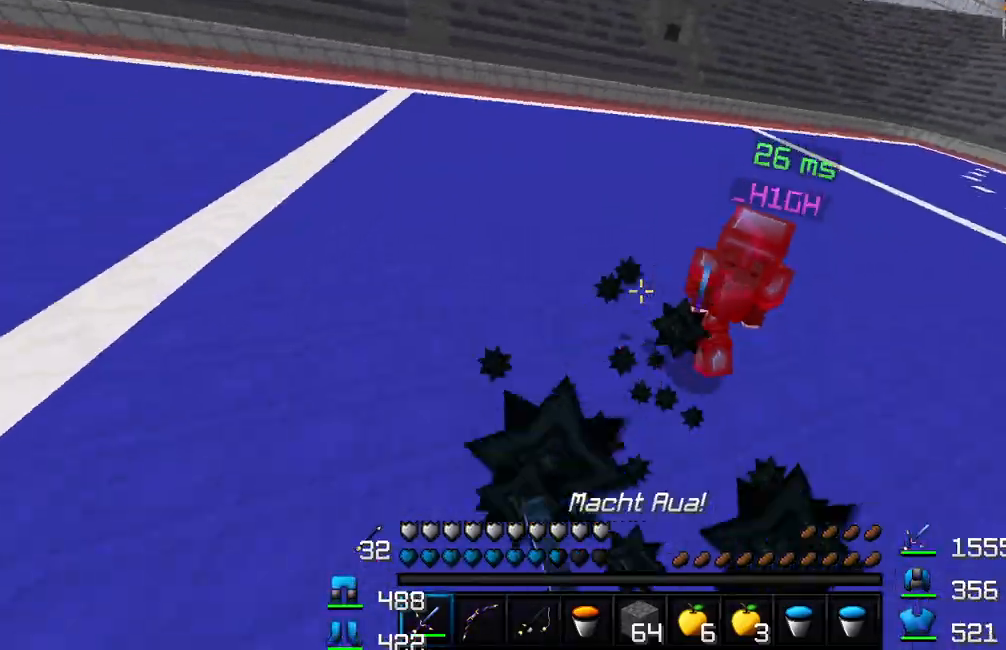
{"keys": ["a", "w"], "mouse": ["left"], "events": [[50, "mouse_left", "down"], [83, "mouse_left", "up"], [150, "mouse_left", "down"], [200, "mouse_left", "up"], [267, "mouse_left", "down"], [317, "mouse_left", "up"], [350, "mouse_left", "down"], [400, "mouse_left", "up"], [483, "a", "down"], [483, "mouse_left", "down"]]}
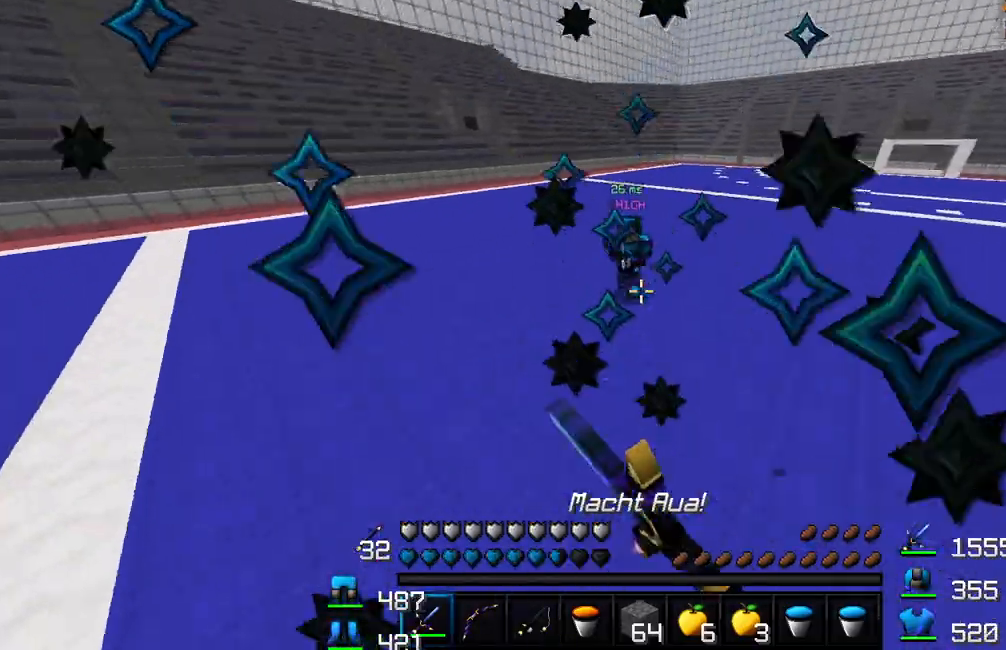
{"keys": ["w"], "mouse": ["left"], "events": [[17, "mouse_left", "up"], [83, "mouse_left", "down"], [117, "mouse_left", "up"], [167, "mouse_left", "down"], [200, "mouse_left", "up"], [250, "mouse_left", "down"], [283, "mouse_left", "up"], [333, "a", "up"], [333, "mouse_left", "down"], [350, "mouse_left", "up"], [400, "mouse_left", "down"], [433, "mouse_left", "up"], [483, "mouse_left", "down"]]}
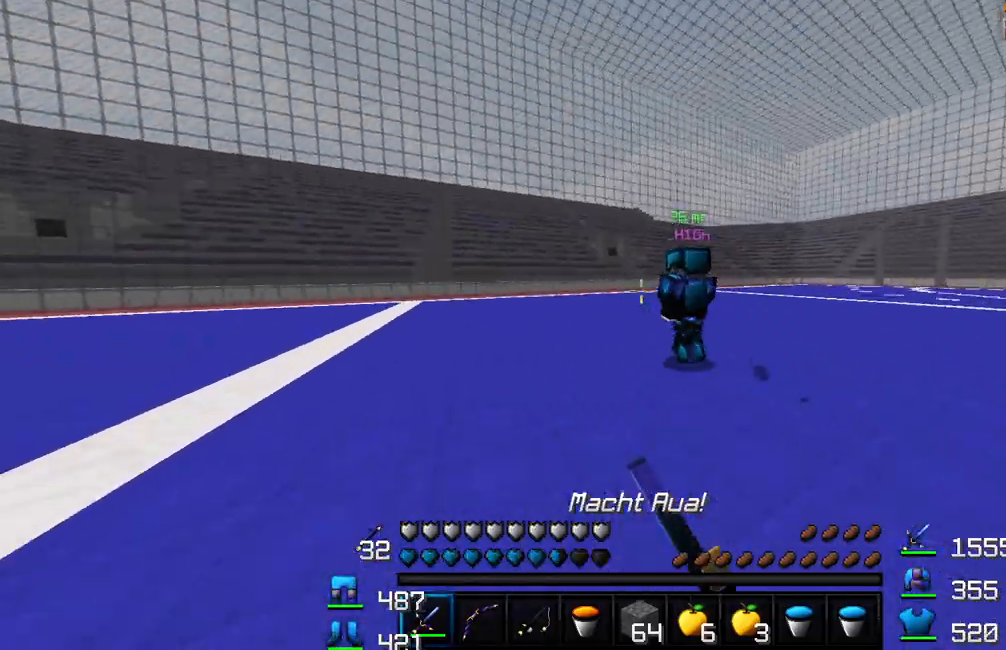
{"keys": ["w"], "mouse": [], "events": [[33, "mouse_left", "up"], [67, "d", "down"], [83, "mouse_left", "down"], [133, "mouse_left", "up"], [183, "mouse_left", "down"], [233, "mouse_left", "up"], [283, "mouse_left", "down"], [333, "mouse_left", "up"], [350, "d", "up"], [367, "mouse_left", "down"], [417, "mouse_left", "up"], [483, "mouse_left", "down"], [500, "mouse_left", "up"]]}
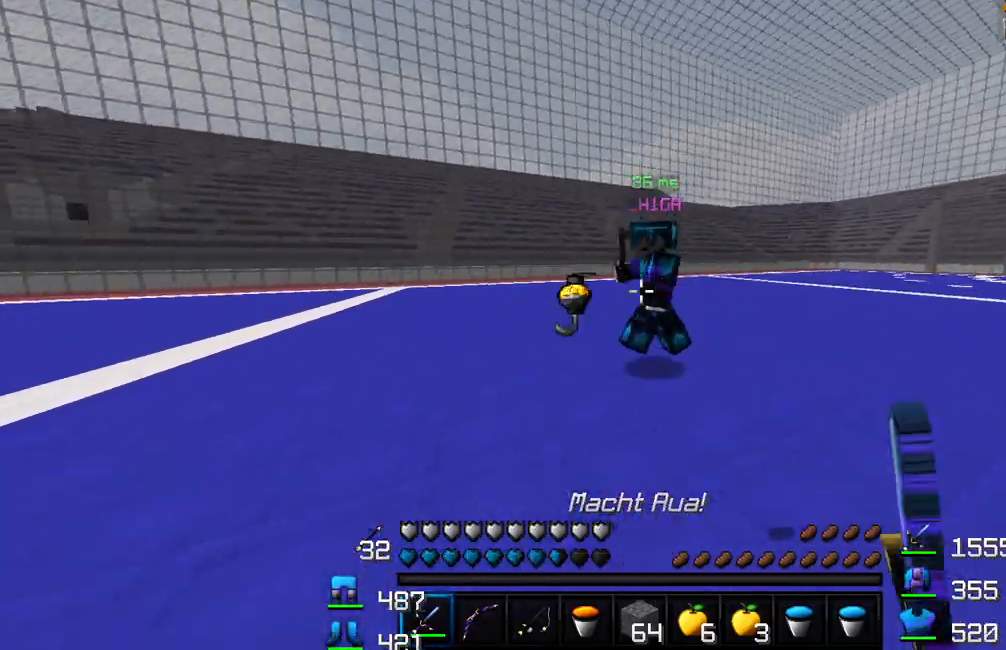
{"keys": ["w"], "mouse": ["left"], "events": [[117, "mouse_left", "down"], [133, "mouse_left", "up"], [150, "a", "down"], [200, "mouse_left", "down"], [250, "mouse_left", "up"], [283, "mouse_left", "down"], [333, "a", "up"], [333, "mouse_left", "up"], [383, "mouse_left", "down"], [450, "mouse_left", "up"], [500, "mouse_left", "down"]]}
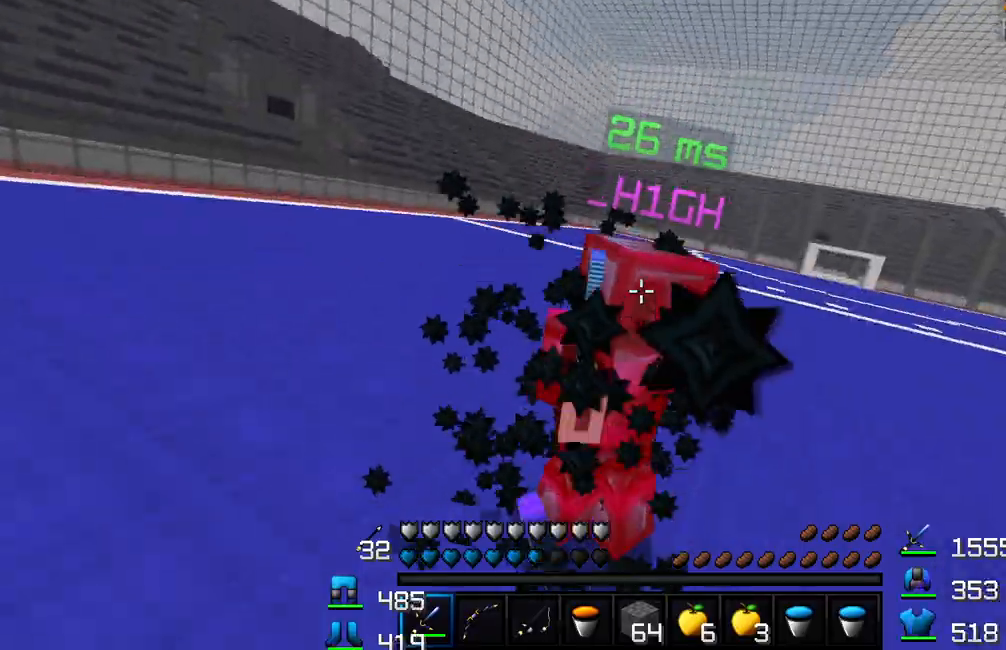
{"keys": ["d", "w"], "mouse": [], "events": [[33, "mouse_left", "up"], [83, "mouse_left", "down"], [133, "mouse_left", "up"], [150, "d", "down"], [183, "mouse_left", "down"], [217, "mouse_left", "up"], [267, "mouse_left", "down"], [317, "mouse_left", "up"], [350, "mouse_left", "down"], [383, "w", "up"], [400, "mouse_left", "up"], [433, "mouse_left", "down"], [483, "mouse_left", "up"], [500, "w", "down"]]}
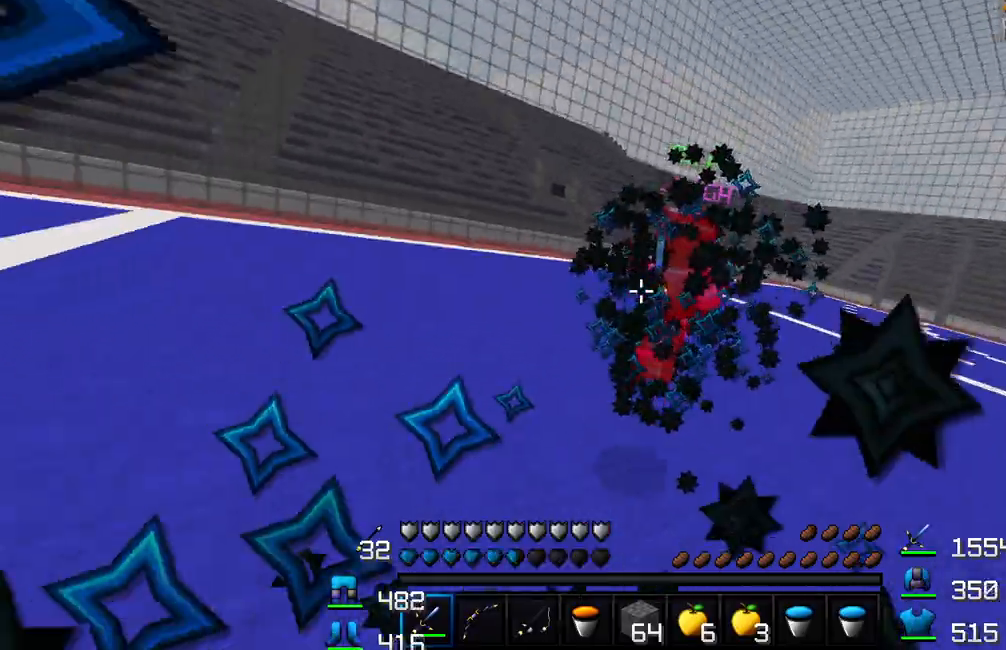
{"keys": ["w"], "mouse": ["left"], "events": [[33, "mouse_left", "down"], [83, "mouse_left", "up"], [133, "mouse_left", "down"], [183, "mouse_left", "up"], [233, "mouse_left", "down"], [267, "mouse_left", "up"], [317, "mouse_left", "down"], [367, "mouse_left", "up"], [400, "mouse_left", "down"], [450, "mouse_left", "up"], [500, "d", "up"], [500, "mouse_left", "down"]]}
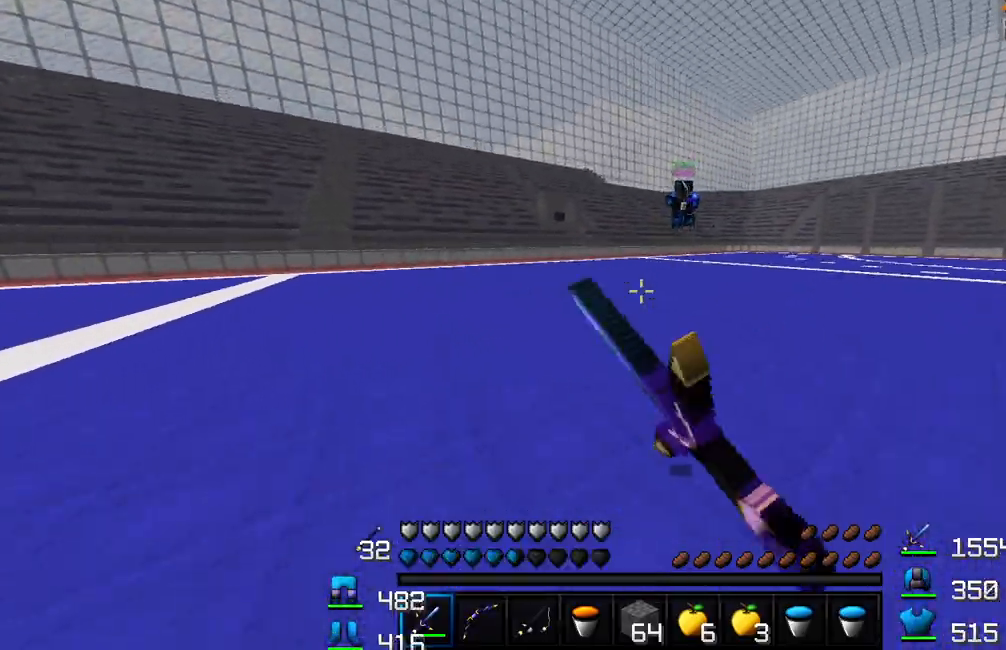
{"keys": ["w"], "mouse": [], "events": [[50, "mouse_left", "up"]]}
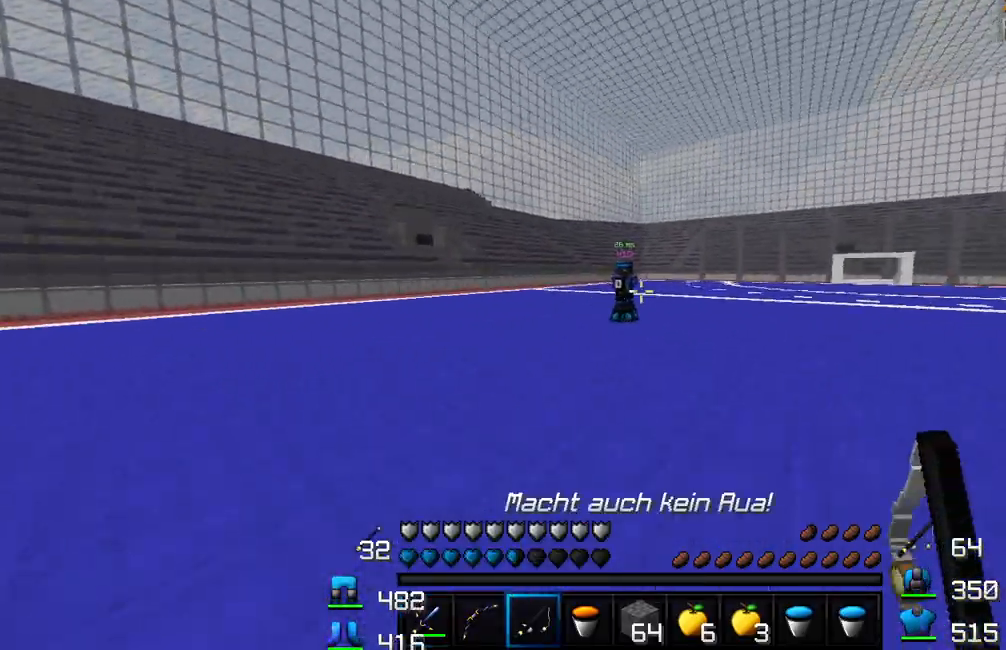
{"keys": ["a", "w"], "mouse": ["right"], "events": [[67, "mouse_right", "down"], [133, "mouse_right", "up"], [250, "a", "down"], [283, "mouse_right", "down"], [350, "mouse_right", "up"], [467, "mouse_right", "down"]]}
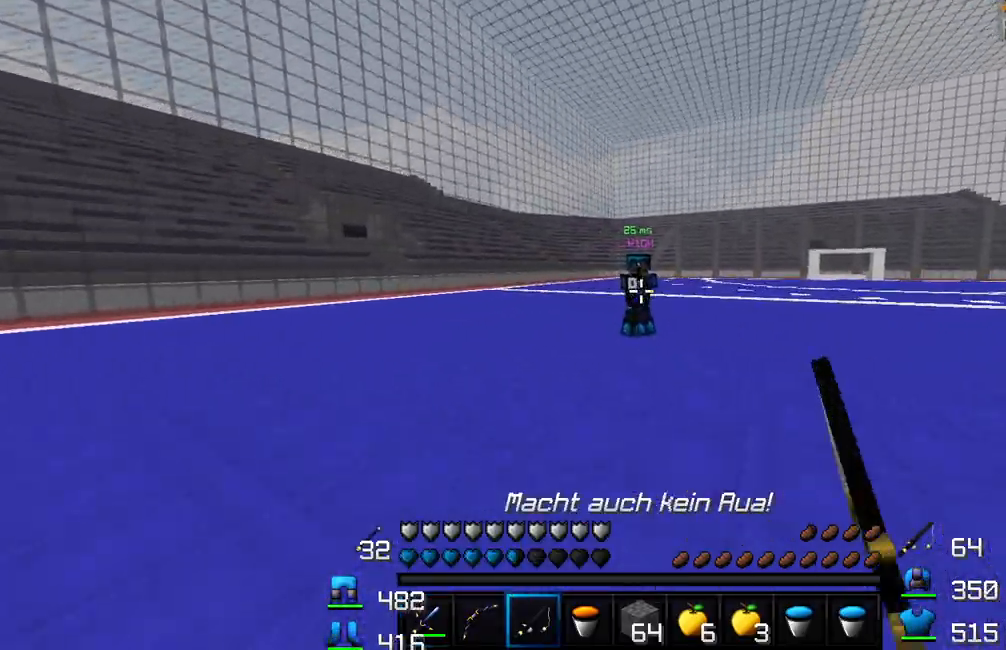
{"keys": ["a", "w"], "mouse": ["right"], "events": [[33, "mouse_right", "up"], [150, "mouse_right", "down"], [183, "mouse_right", "up"], [433, "mouse_right", "down"], [450, "mouse_right", "up"], [467, "mouse_right", "down"]]}
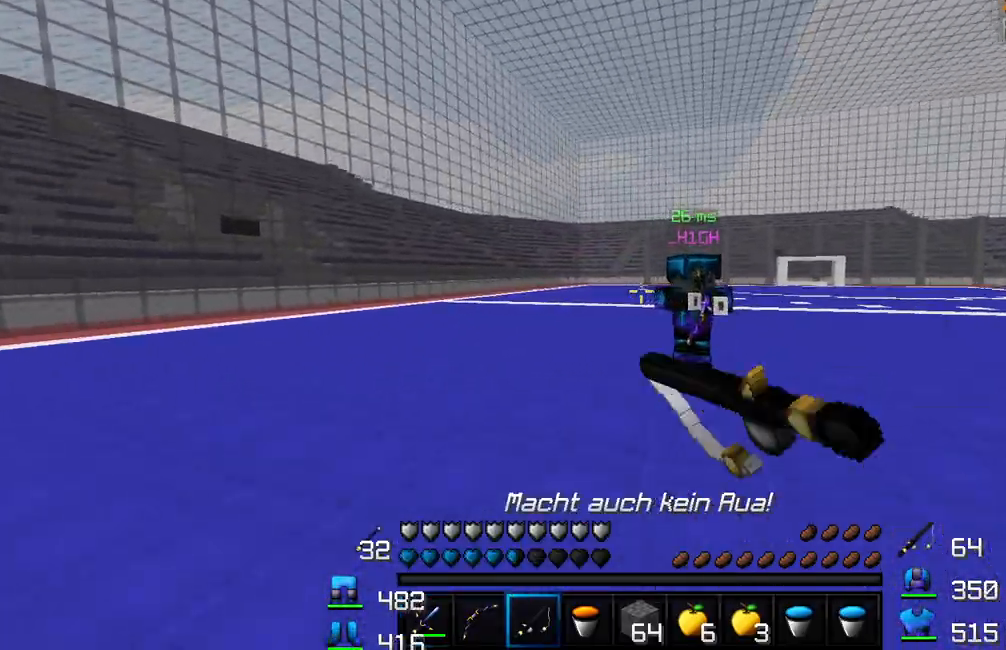
{"keys": ["d", "w"], "mouse": ["left"], "events": [[33, "a", "up"], [67, "mouse_right", "up"], [233, "mouse_left", "down"], [333, "d", "down"], [367, "mouse_left", "up"], [400, "mouse_left", "down"], [433, "mouse_left", "up"], [483, "mouse_left", "down"]]}
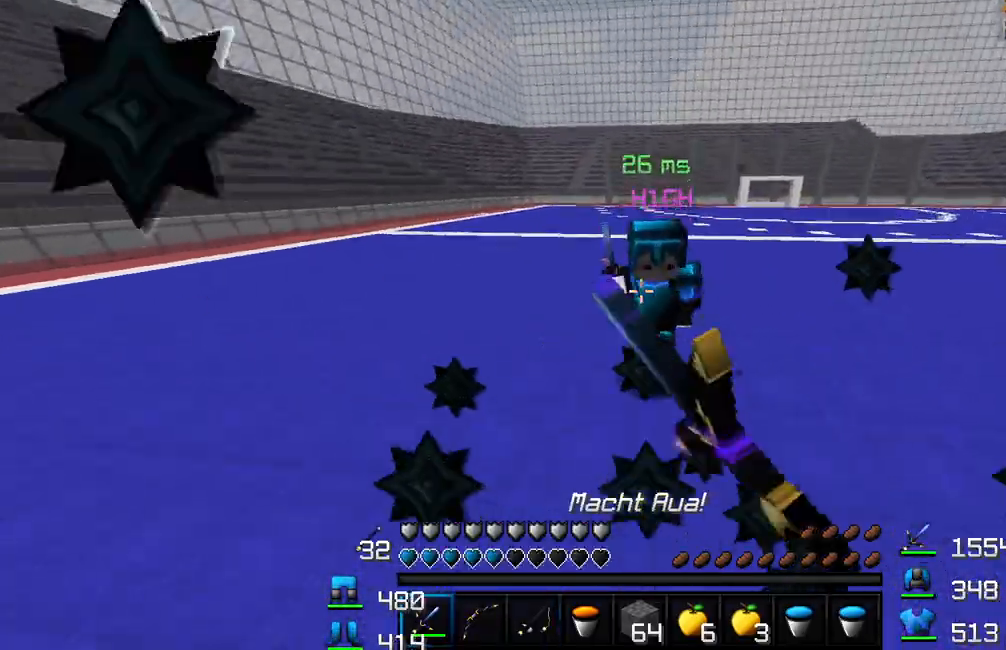
{"keys": ["w"], "mouse": ["left"], "events": [[50, "mouse_left", "up"], [83, "mouse_left", "down"], [150, "mouse_left", "up"], [200, "mouse_left", "down"], [200, "w", "up"], [233, "mouse_left", "up"], [267, "mouse_left", "down"], [300, "mouse_left", "up"], [317, "w", "down"], [350, "mouse_left", "down"], [383, "d", "up"], [383, "mouse_left", "up"], [433, "d", "down"], [433, "mouse_left", "down"], [467, "mouse_left", "up"], [500, "d", "up"], [500, "mouse_left", "down"]]}
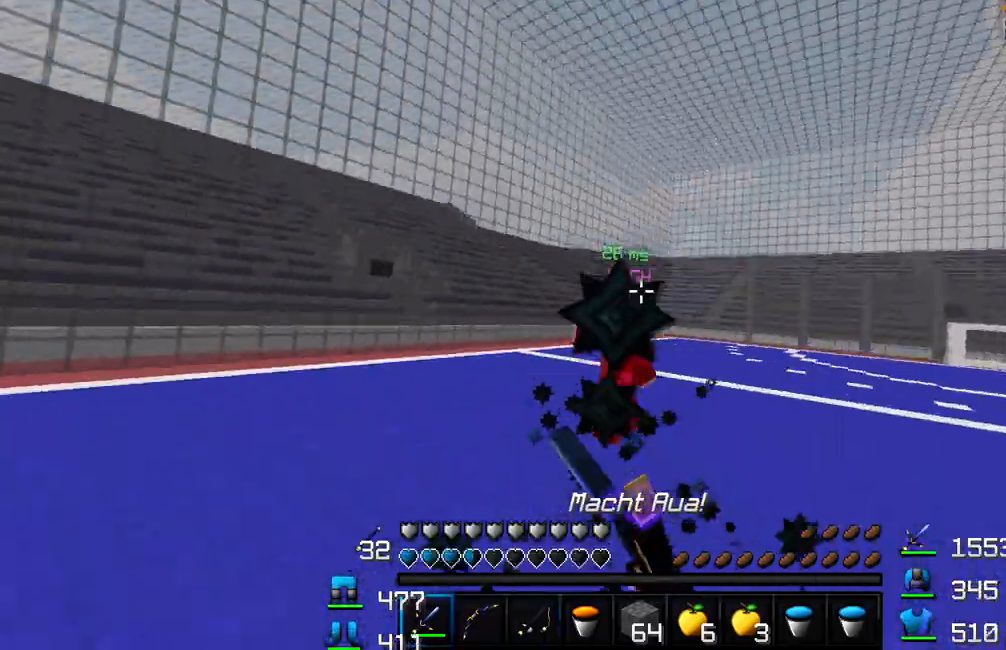
{"keys": ["w"], "mouse": [], "events": [[33, "mouse_left", "up"], [100, "mouse_left", "down"], [167, "mouse_left", "up"], [217, "mouse_left", "down"], [317, "mouse_left", "up"]]}
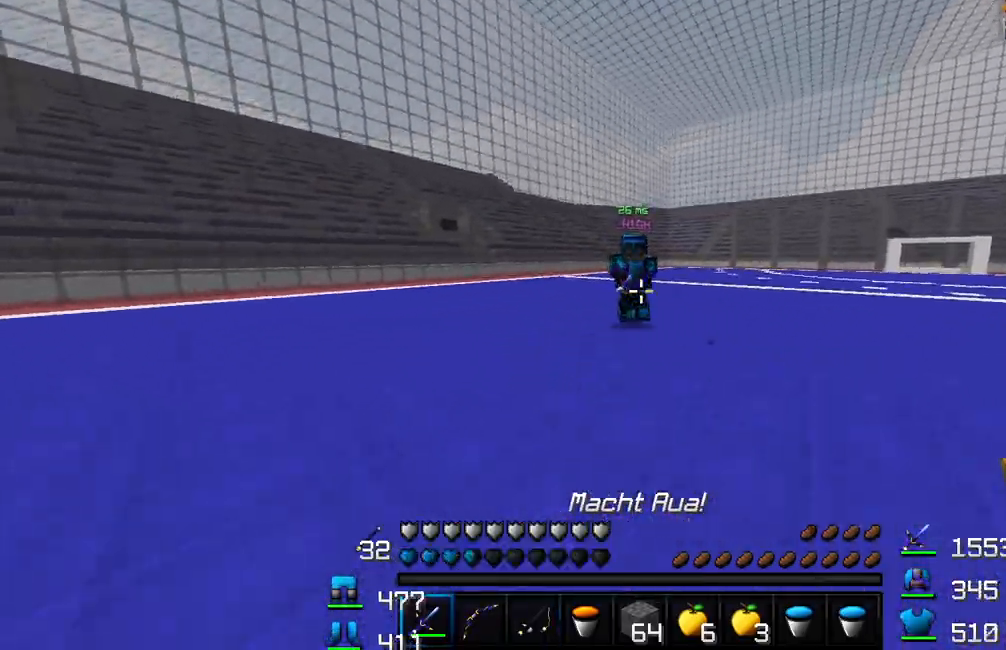
{"keys": ["d", "w"], "mouse": [], "events": [[117, "mouse_right", "down"], [300, "mouse_right", "up"], [383, "mouse_left", "down"], [417, "d", "down"], [467, "mouse_left", "up"]]}
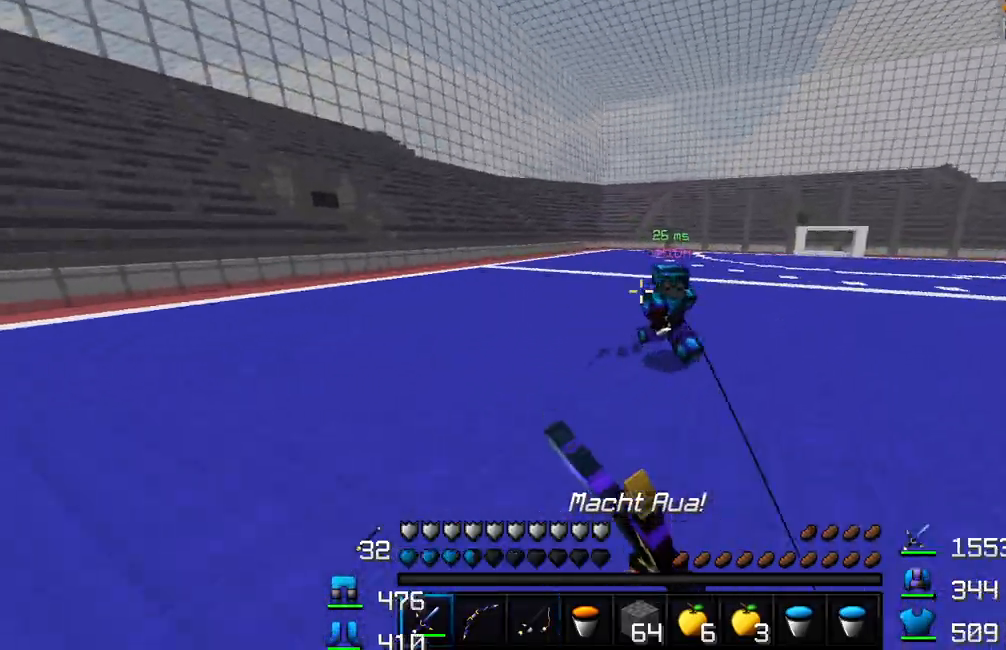
{"keys": ["d", "w"], "mouse": [], "events": [[33, "mouse_left", "down"], [67, "mouse_left", "up"], [83, "d", "up"], [133, "mouse_left", "down"], [183, "mouse_left", "up"], [217, "d", "down"], [250, "mouse_left", "down"], [367, "mouse_left", "up"], [417, "mouse_left", "down"], [483, "mouse_left", "up"]]}
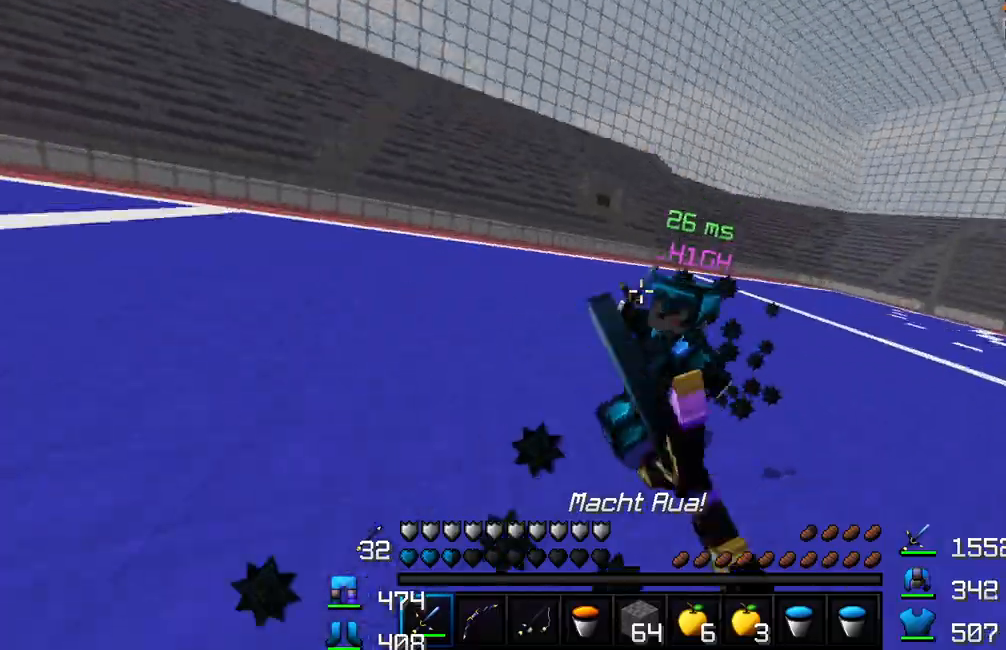
{"keys": ["w"], "mouse": ["left"], "events": [[33, "mouse_left", "down"], [67, "d", "up"], [83, "mouse_left", "up"], [150, "mouse_left", "down"], [200, "mouse_left", "up"], [233, "mouse_left", "down"], [267, "mouse_left", "up"], [317, "mouse_left", "down"], [350, "mouse_left", "up"], [467, "mouse_left", "down"]]}
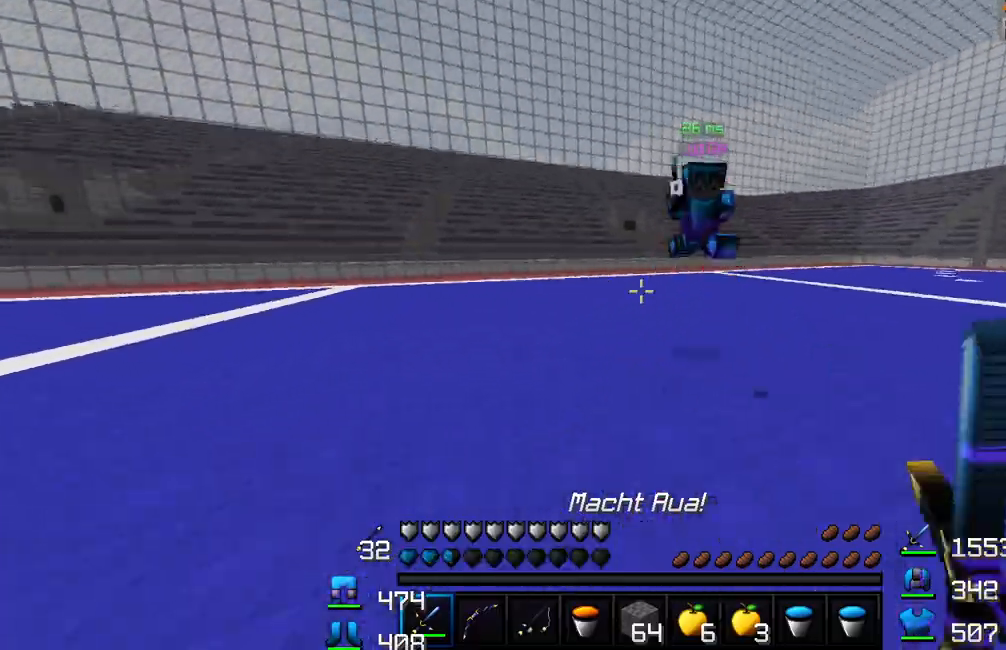
{"keys": ["a", "w"], "mouse": [], "events": [[17, "mouse_left", "up"], [83, "mouse_left", "down"], [100, "mouse_left", "up"], [167, "mouse_left", "down"], [200, "mouse_left", "up"], [267, "mouse_left", "down"], [317, "mouse_left", "up"], [333, "mouse_left", "down"], [383, "mouse_left", "up"], [433, "mouse_left", "down"], [450, "a", "down"], [483, "mouse_left", "up"]]}
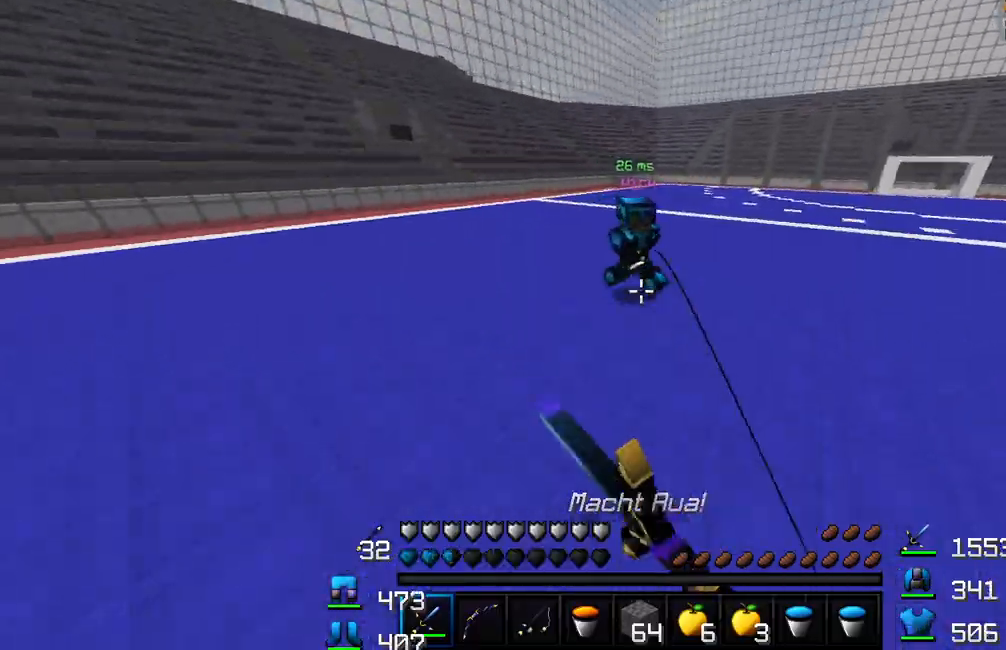
{"keys": ["a", "w"], "mouse": [], "events": [[33, "mouse_left", "down"], [100, "a", "up"], [150, "mouse_left", "up"], [267, "mouse_left", "down"], [300, "a", "down"], [317, "mouse_left", "up"], [350, "mouse_left", "down"], [383, "mouse_left", "up"], [450, "mouse_left", "down"], [483, "mouse_left", "up"]]}
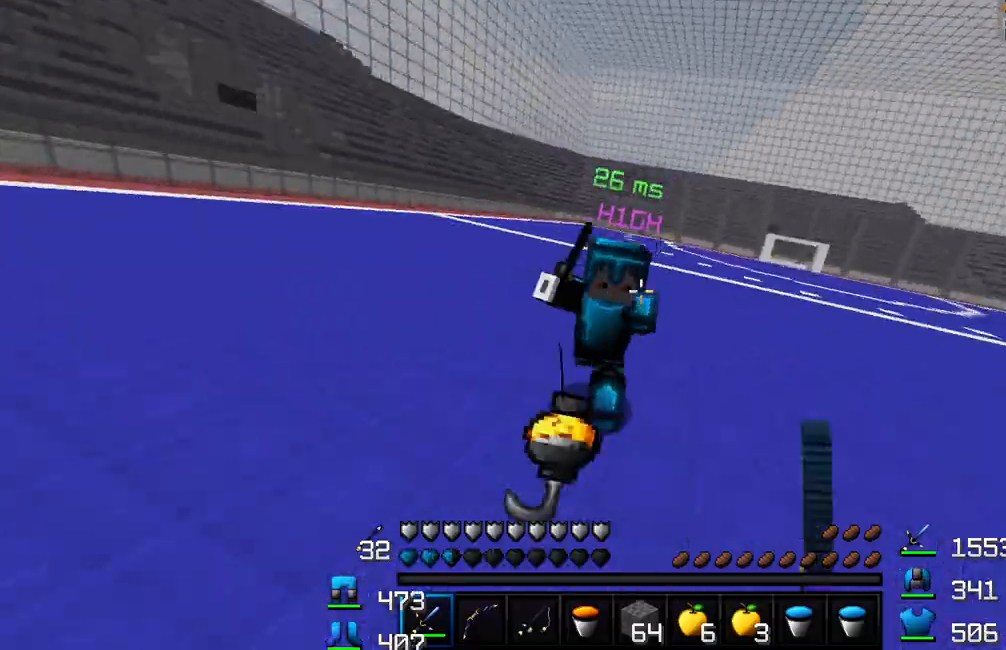
{"keys": ["d", "w"], "mouse": ["left"], "events": [[50, "mouse_left", "down"], [83, "a", "up"], [83, "mouse_left", "up"], [133, "mouse_left", "down"], [200, "mouse_left", "up"], [250, "mouse_left", "down"], [300, "mouse_left", "up"], [333, "mouse_left", "down"], [350, "w", "up"], [383, "d", "down"], [383, "mouse_left", "up"], [383, "w", "down"], [417, "mouse_left", "down"], [450, "mouse_left", "up"], [500, "mouse_left", "down"]]}
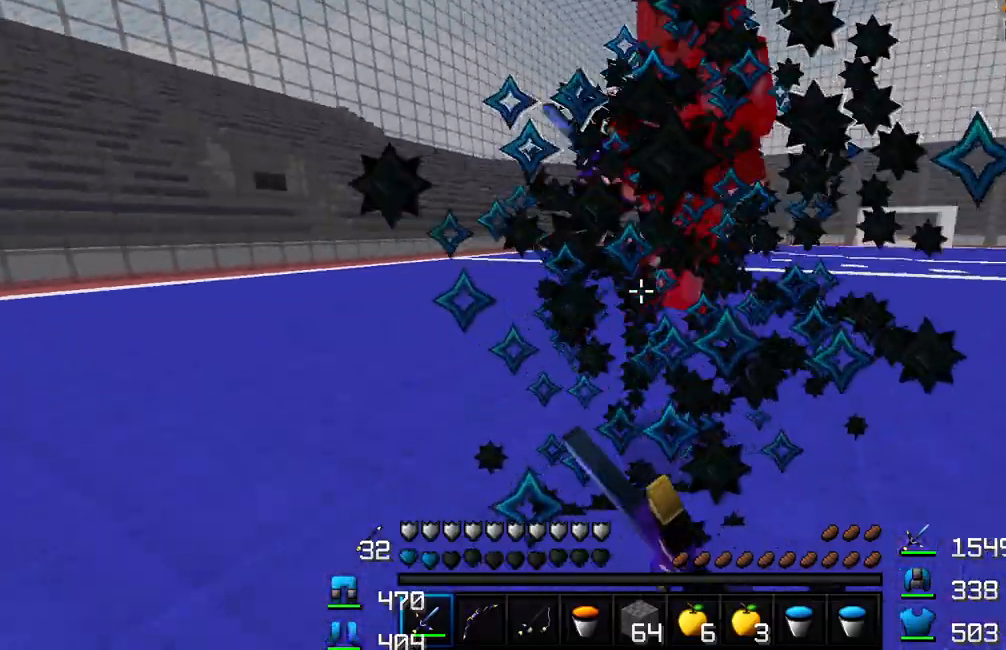
{"keys": ["w"], "mouse": ["left"], "events": [[50, "mouse_left", "up"], [100, "mouse_left", "down"], [150, "mouse_left", "up"], [217, "mouse_left", "down"], [267, "mouse_left", "up"], [317, "mouse_left", "down"], [350, "d", "up"], [350, "mouse_left", "up"], [417, "mouse_left", "down"], [467, "mouse_left", "up"], [500, "mouse_left", "down"]]}
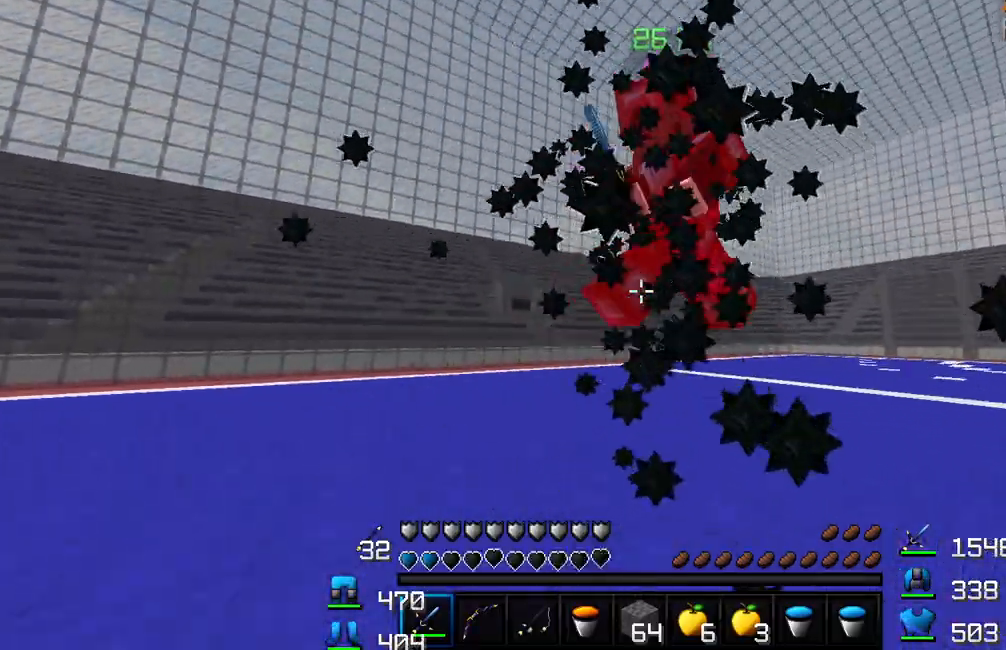
{"keys": ["a", "w"], "mouse": ["left"], "events": [[67, "a", "down"], [67, "mouse_left", "up"], [100, "mouse_left", "down"], [167, "mouse_left", "up"], [217, "mouse_left", "down"], [267, "mouse_left", "up"], [317, "mouse_left", "down"], [383, "mouse_left", "up"], [450, "mouse_left", "down"]]}